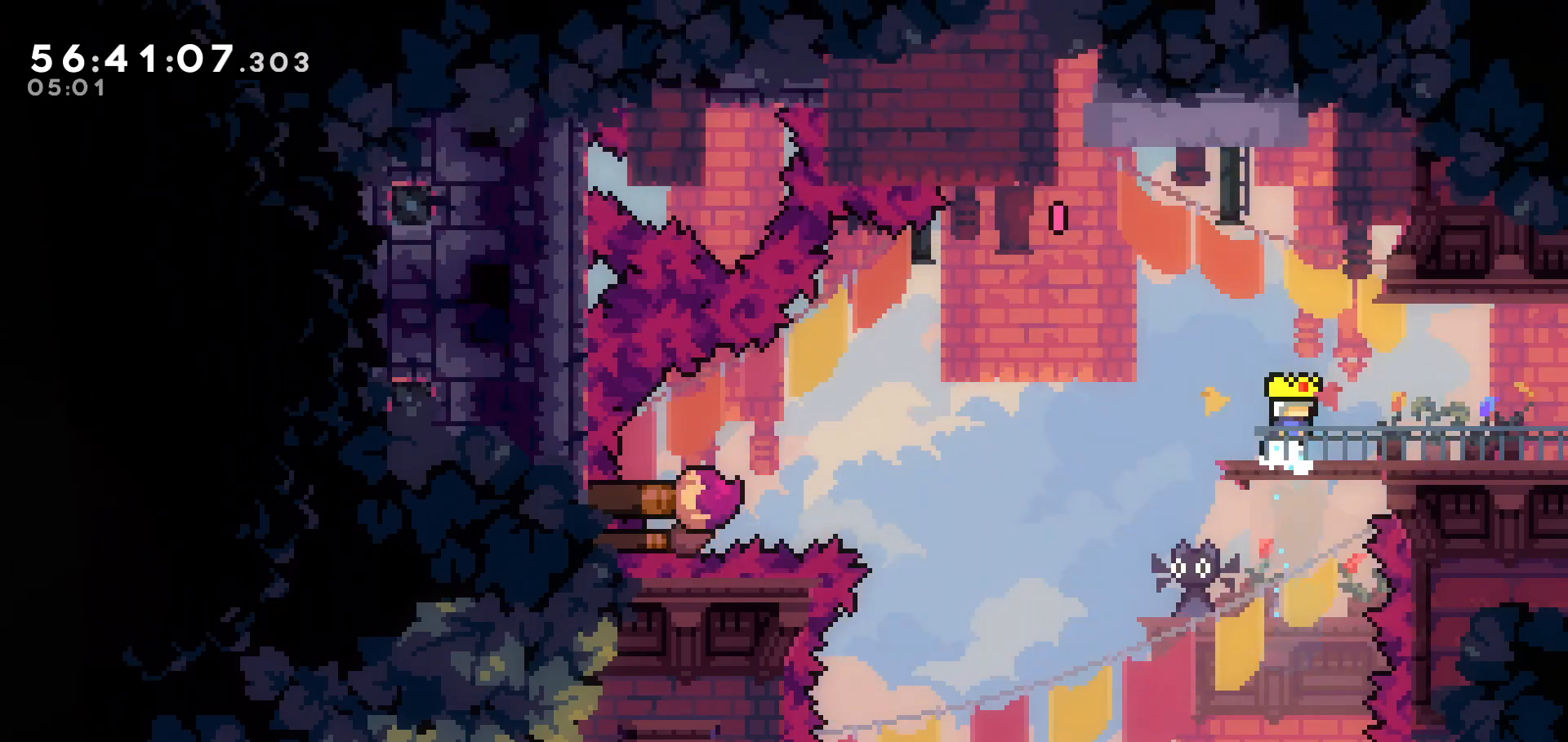
Gameplay with keyboard; each line is a JSON object with the keys held at the frame after it. "events" lists presses ("down") and releases ("up") of "dash", "demo", "down", "grab", "jump", "jump2", "left", "pause", "right" and "up" between this image and that frame as [ms after this image, input, new state], when the widget could be followed in between. No other keys are recorded. Mouse input is not recorded. Key names are as the overlay labels them; some are game actions (e.g. jump) rather than physical keys.
{"keys": ["right"], "events": [[67, "dash", "down"], [267, "dash", "up"]]}
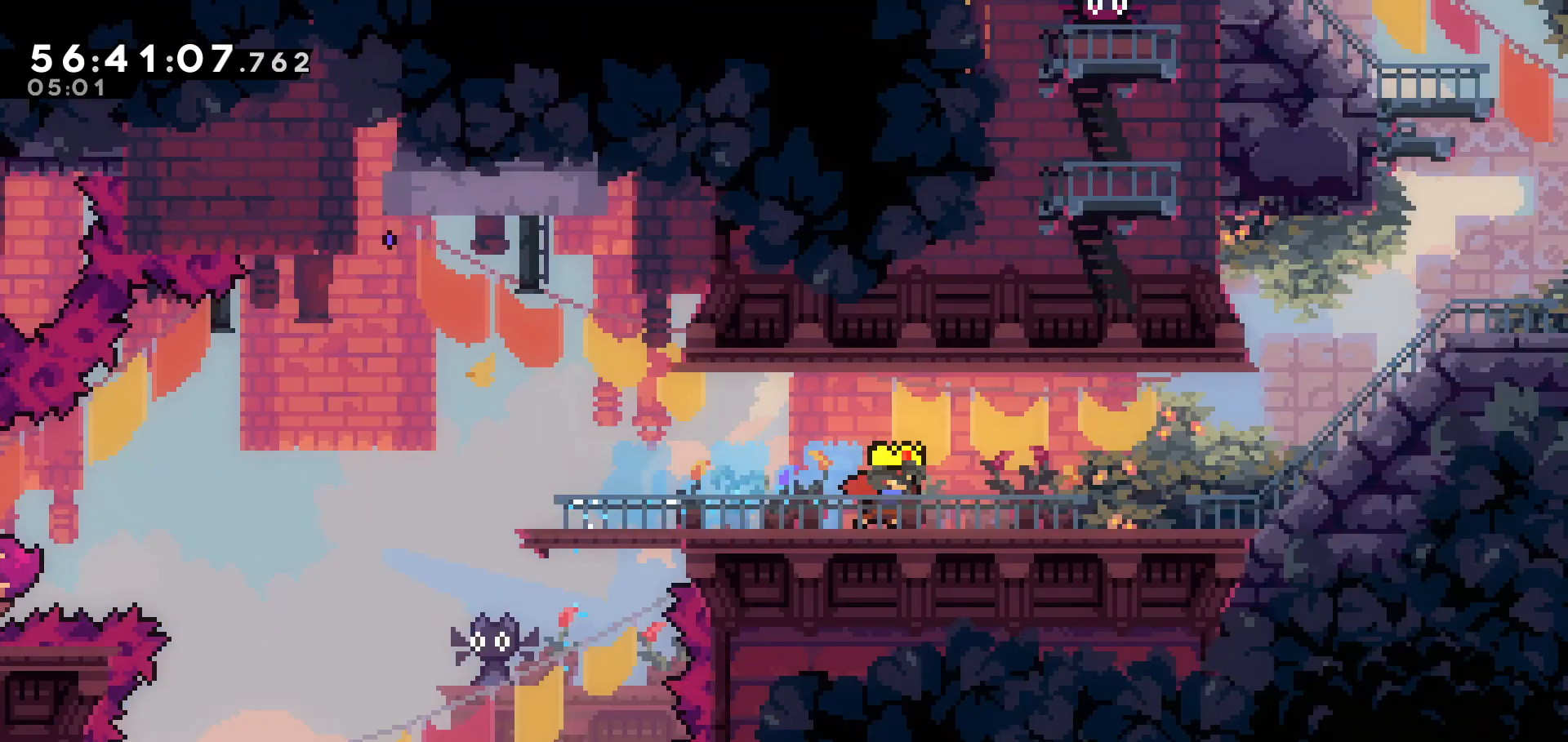
{"keys": ["right"], "events": [[67, "right", "up"], [417, "right", "down"]]}
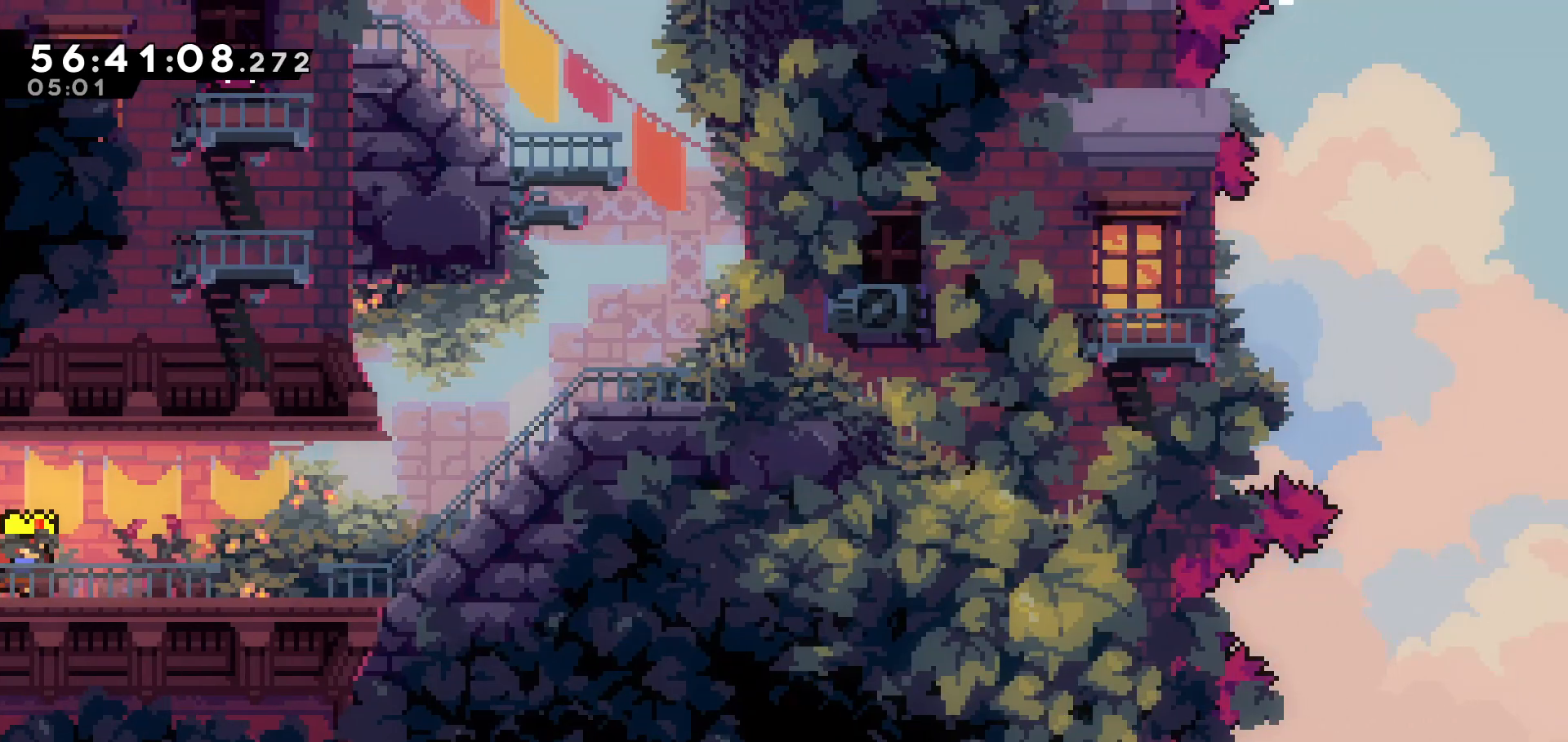
{"keys": ["right"], "events": []}
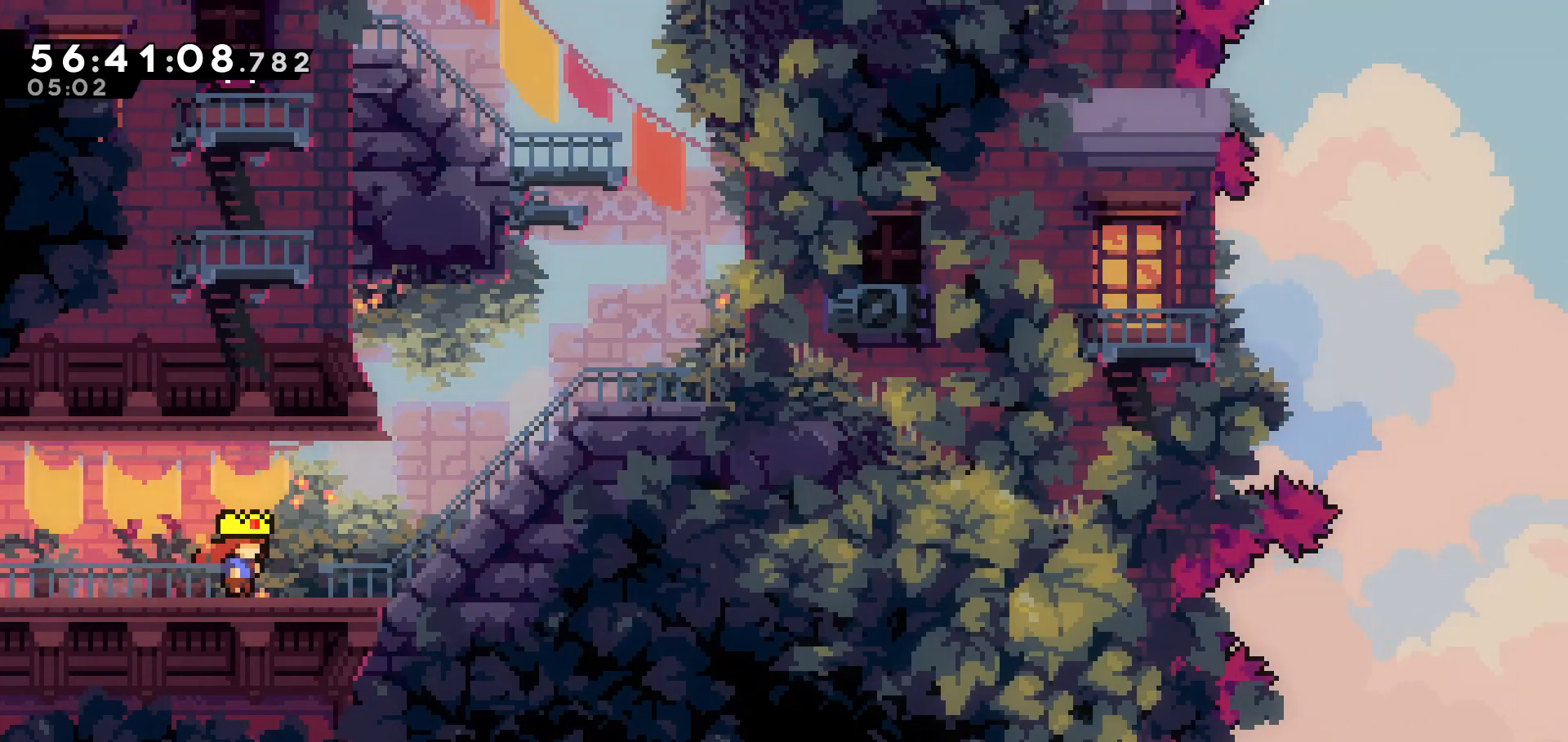
{"keys": ["right", "up"], "events": [[67, "up", "down"], [217, "dash", "down"], [433, "dash", "up"]]}
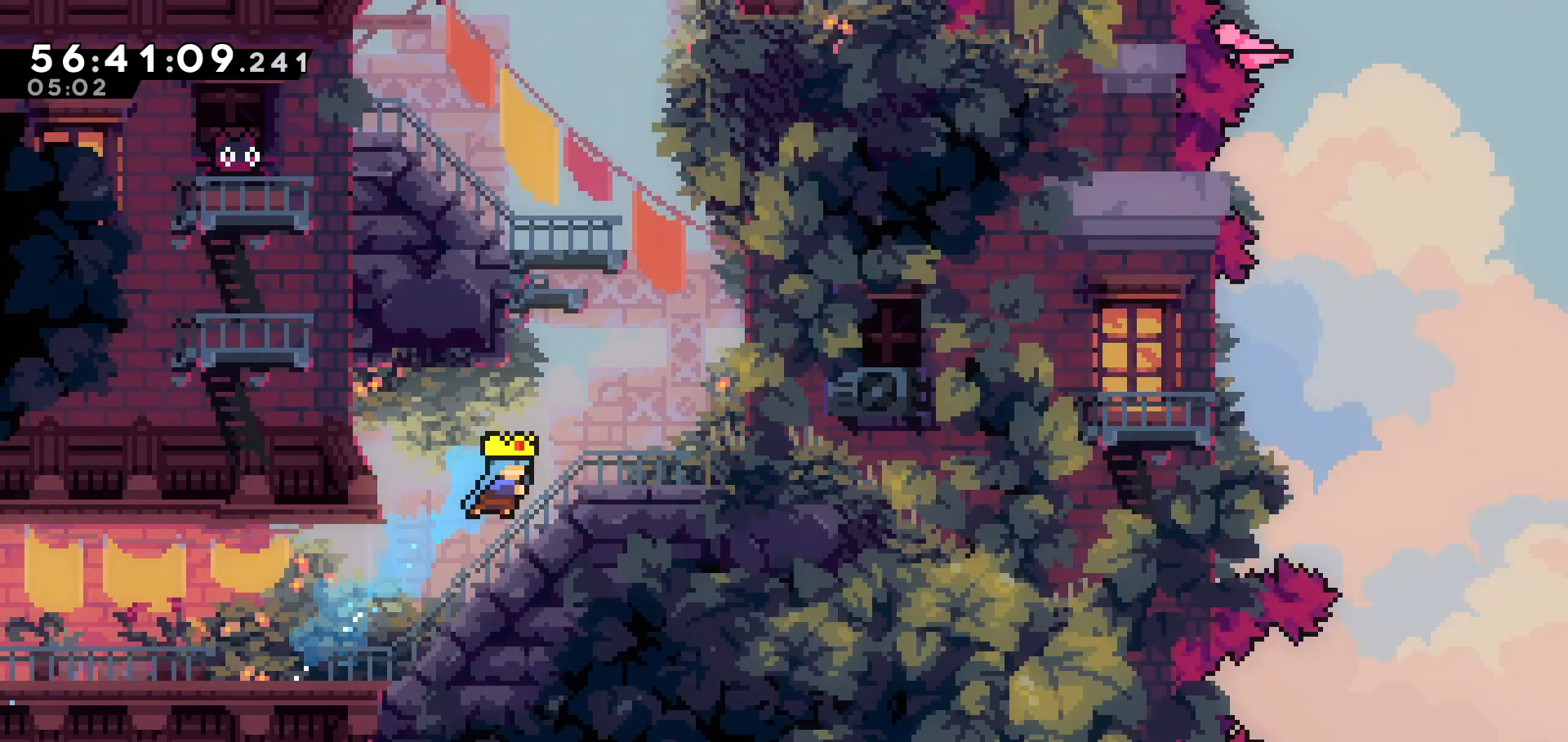
{"keys": ["dash", "up"], "events": [[217, "right", "up"], [317, "dash", "down"]]}
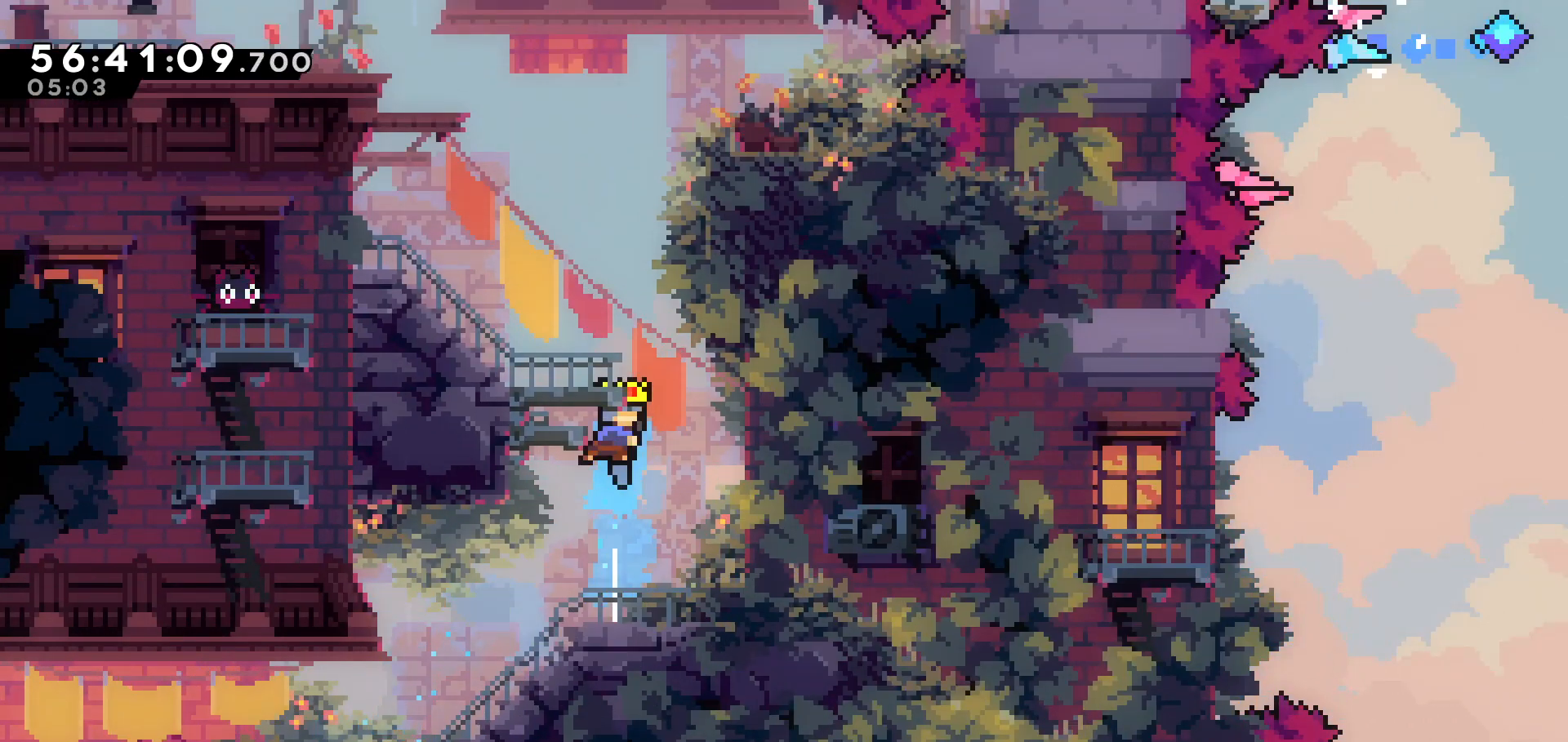
{"keys": ["left", "up"], "events": [[33, "dash", "up"], [33, "left", "down"]]}
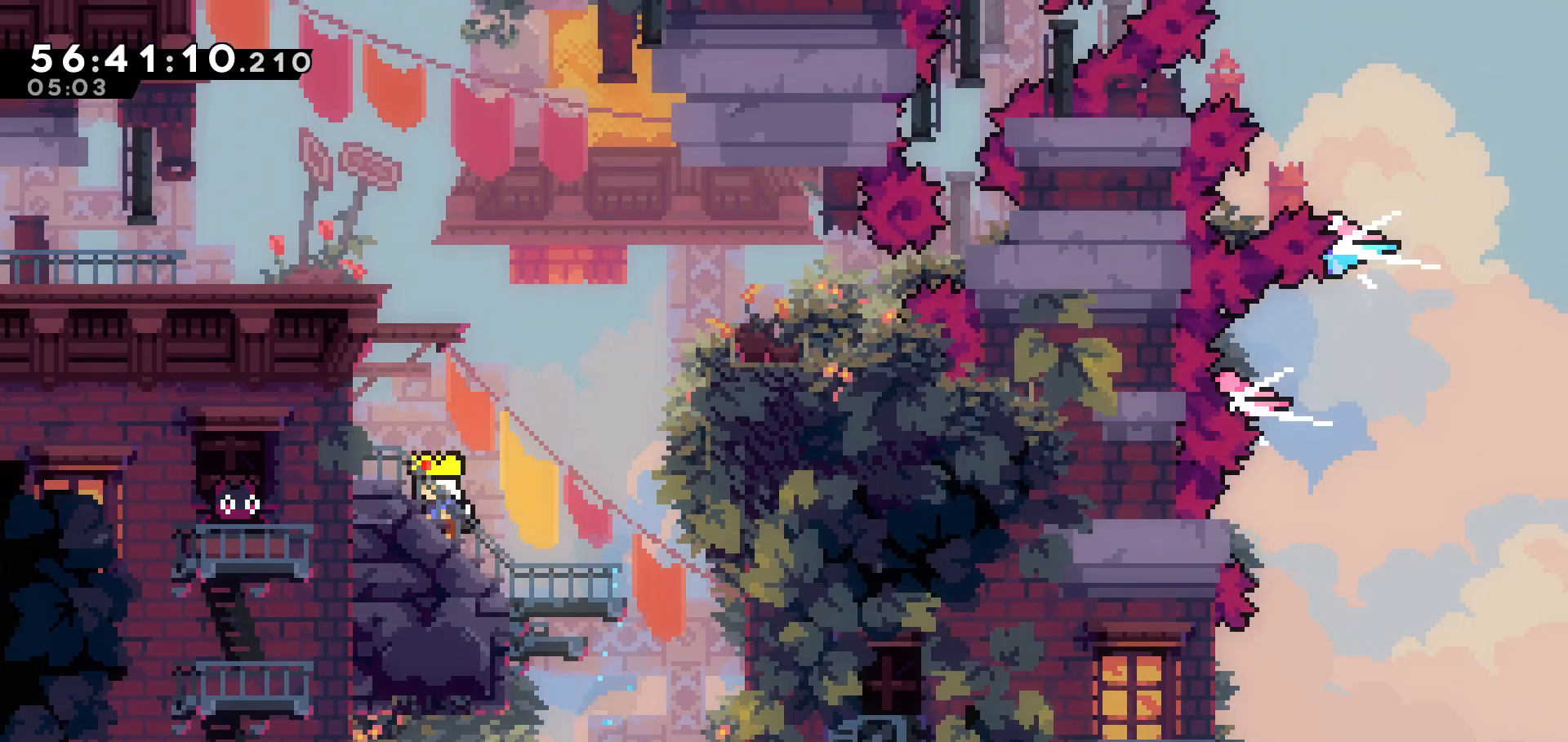
{"keys": ["left"], "events": [[17, "left", "up"], [167, "dash", "down"], [333, "dash", "up"], [333, "left", "down"], [433, "up", "up"]]}
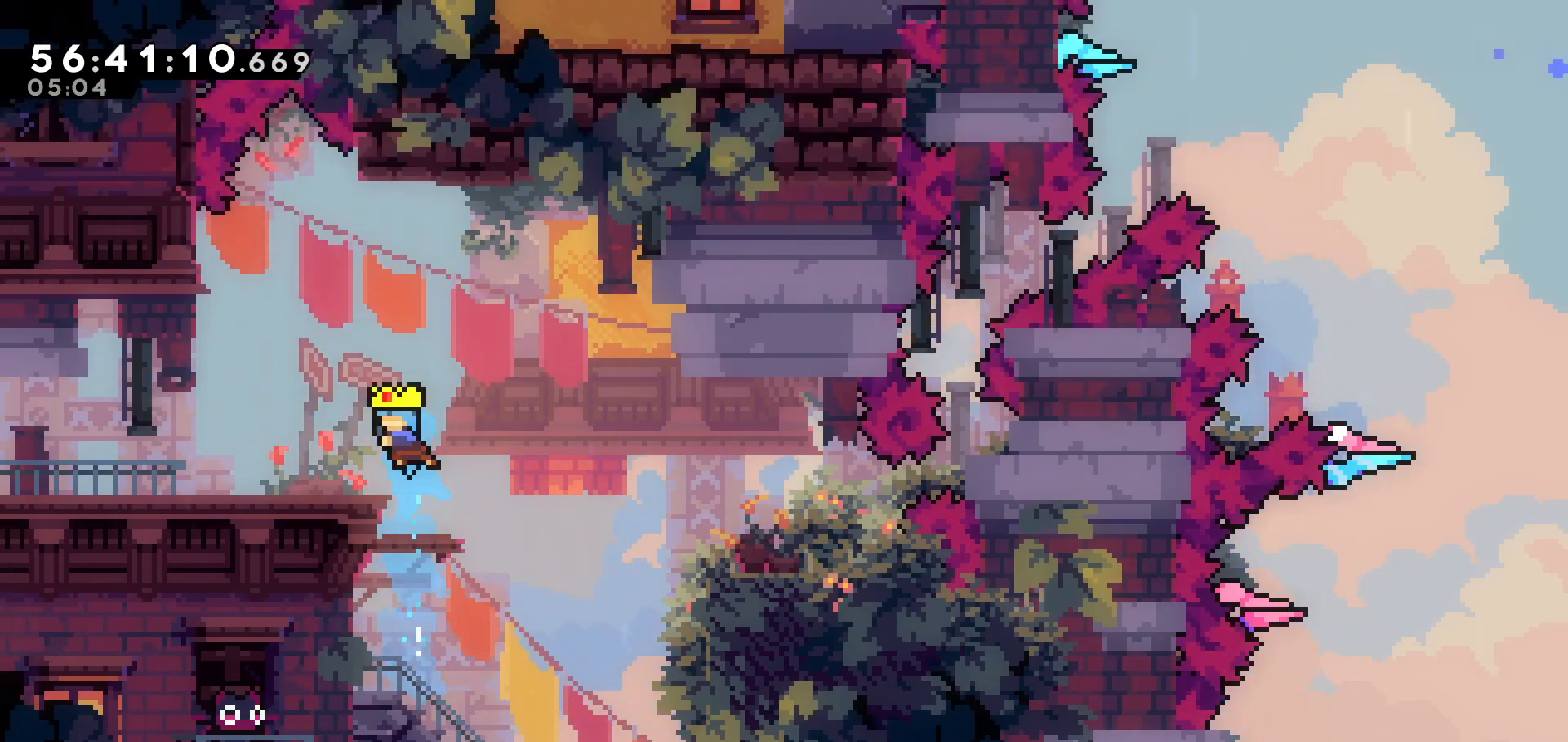
{"keys": ["left"], "events": [[267, "dash", "down"], [417, "dash", "up"]]}
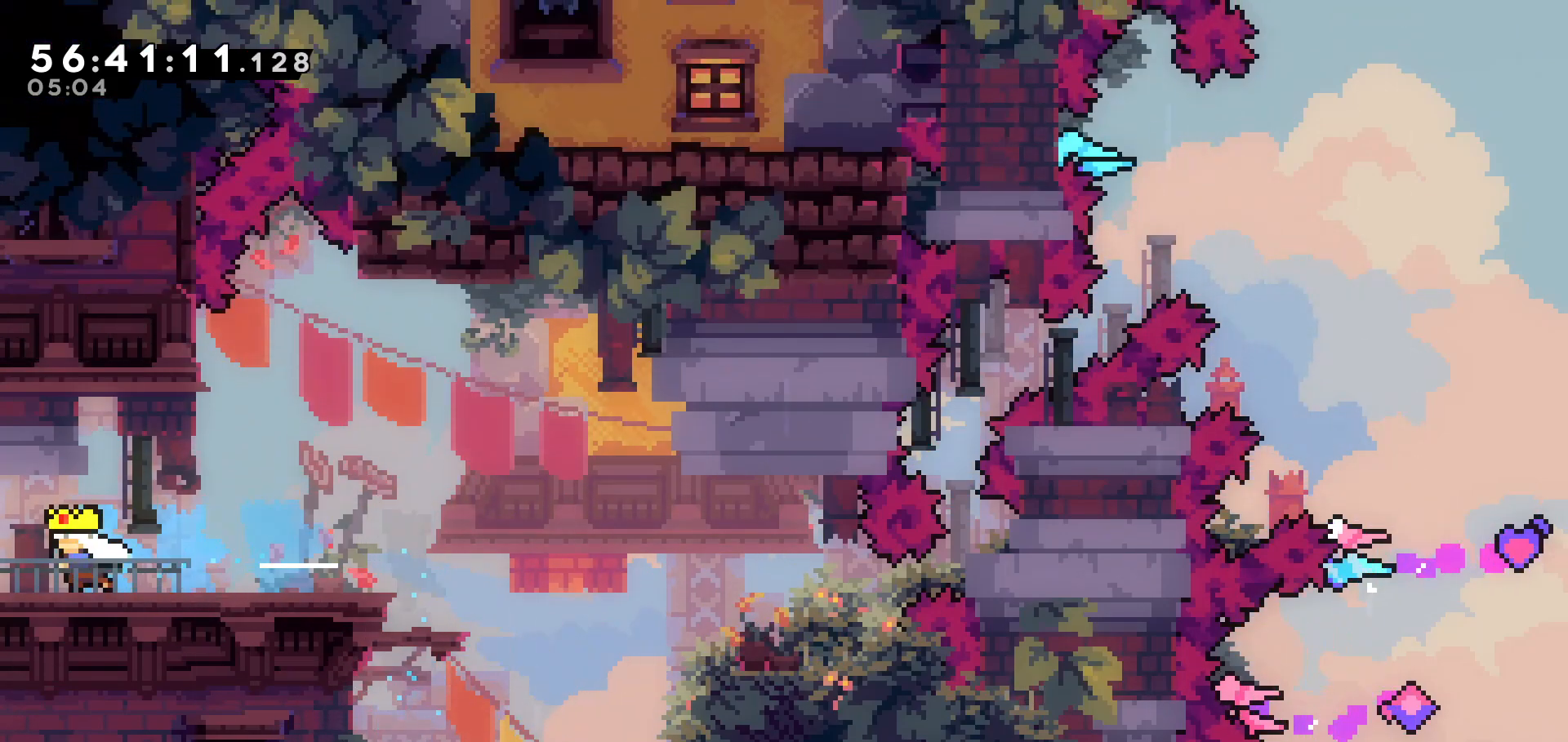
{"keys": ["left"], "events": []}
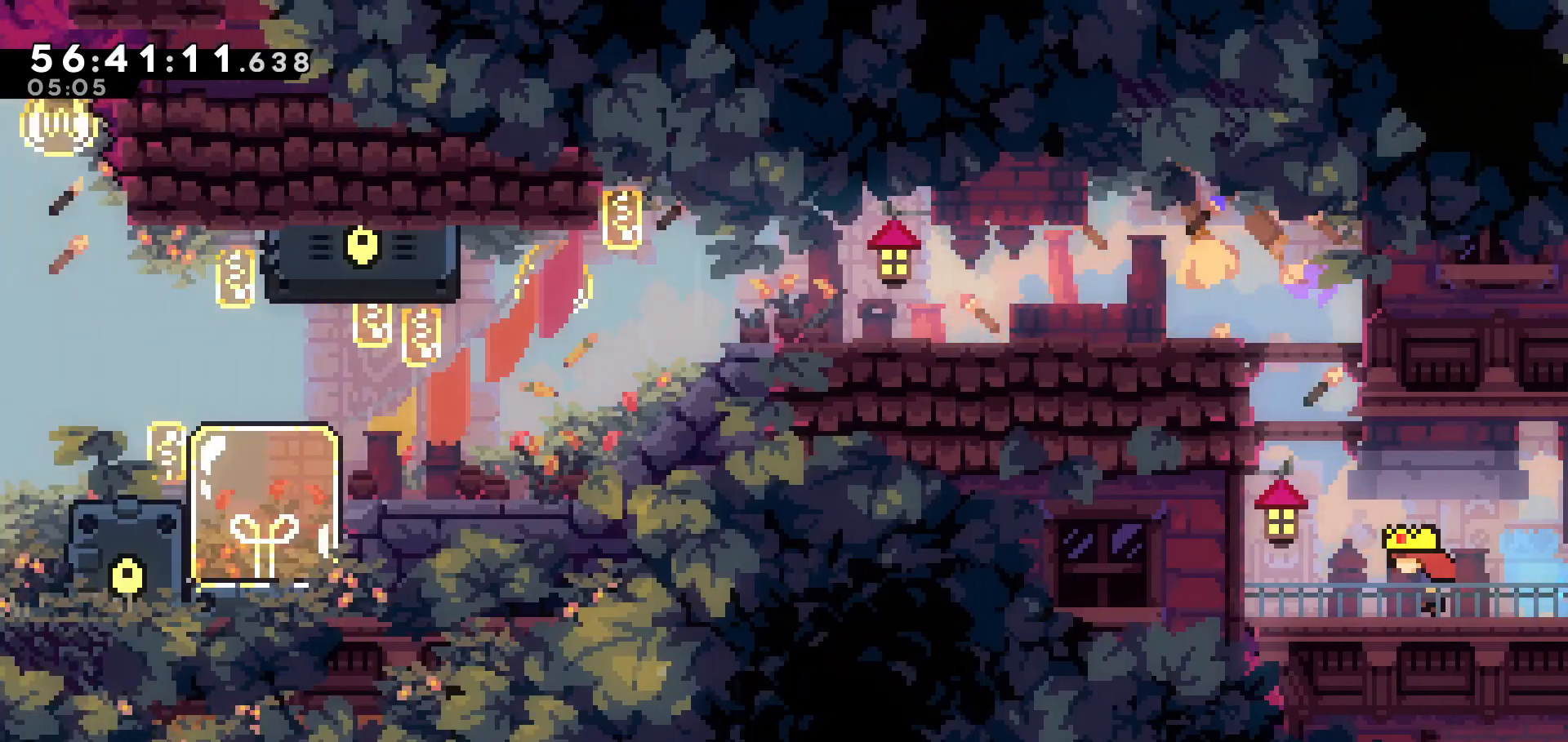
{"keys": ["up"], "events": [[433, "up", "down"], [483, "left", "up"]]}
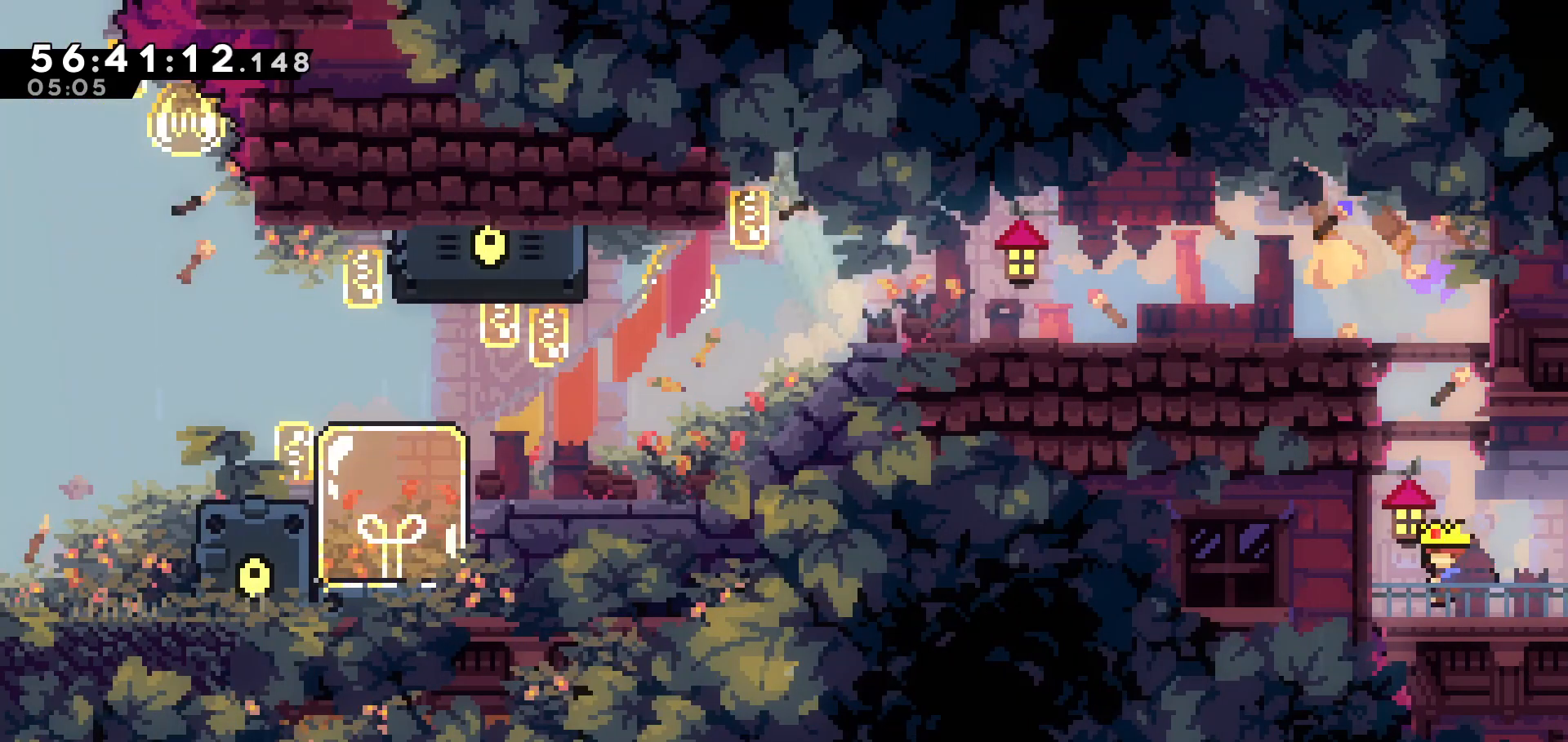
{"keys": ["grab", "left", "up"], "events": [[33, "dash", "down"], [217, "dash", "up"], [217, "left", "down"], [417, "grab", "down"]]}
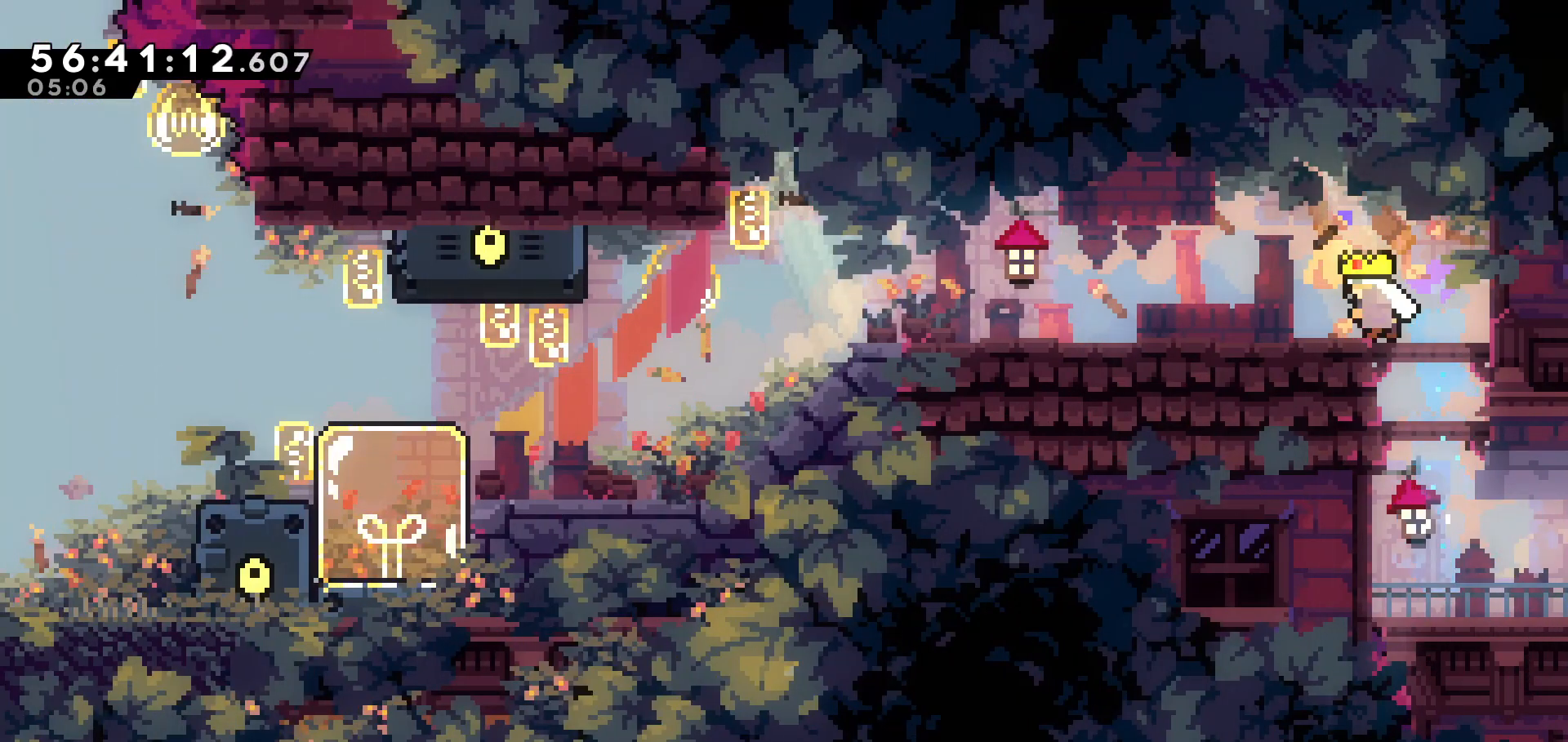
{"keys": ["dash", "left"], "events": [[117, "left", "up"], [167, "grab", "up"], [217, "left", "down"], [233, "up", "up"], [367, "dash", "down"]]}
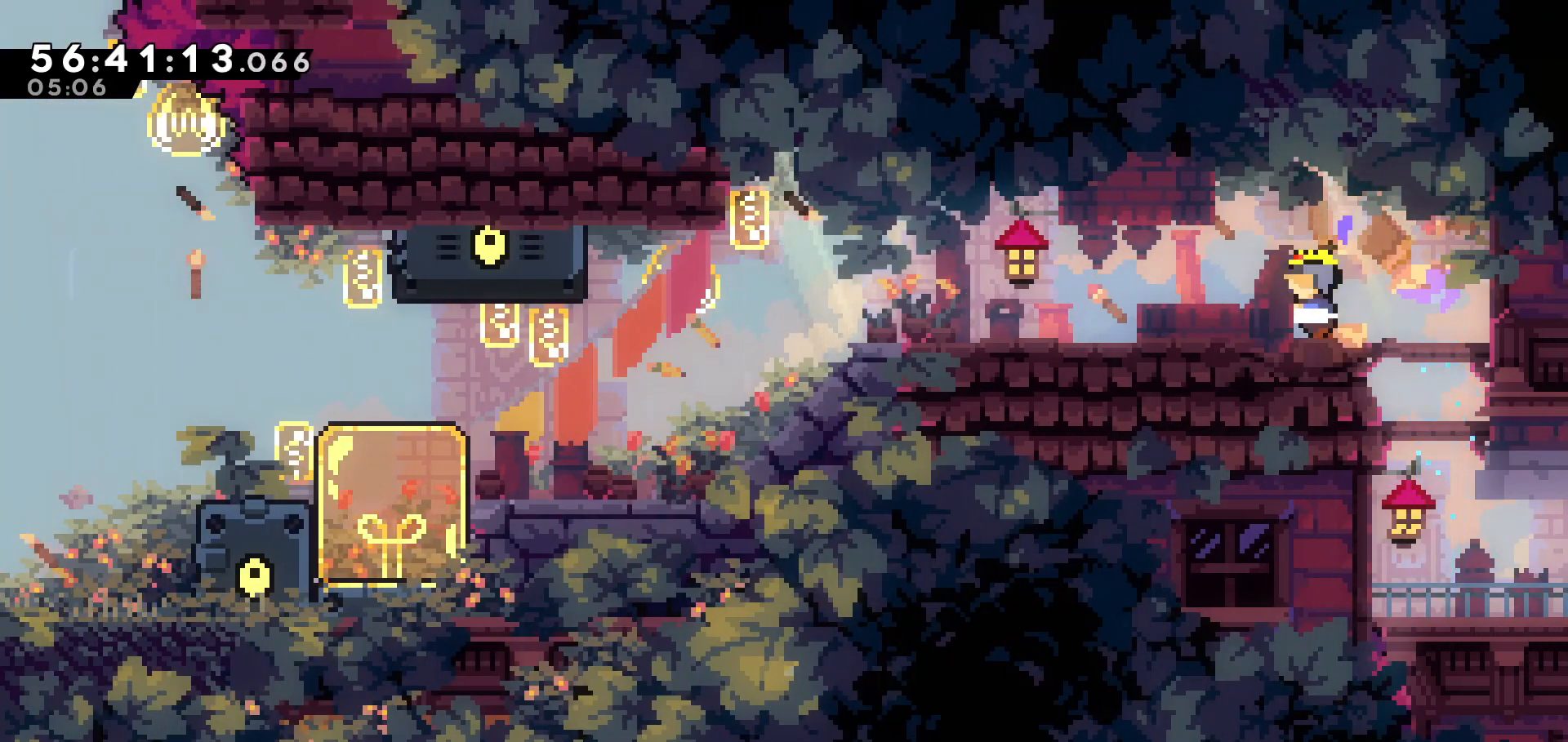
{"keys": ["dash", "left", "up"], "events": [[17, "dash", "up"], [217, "up", "down"], [433, "dash", "down"]]}
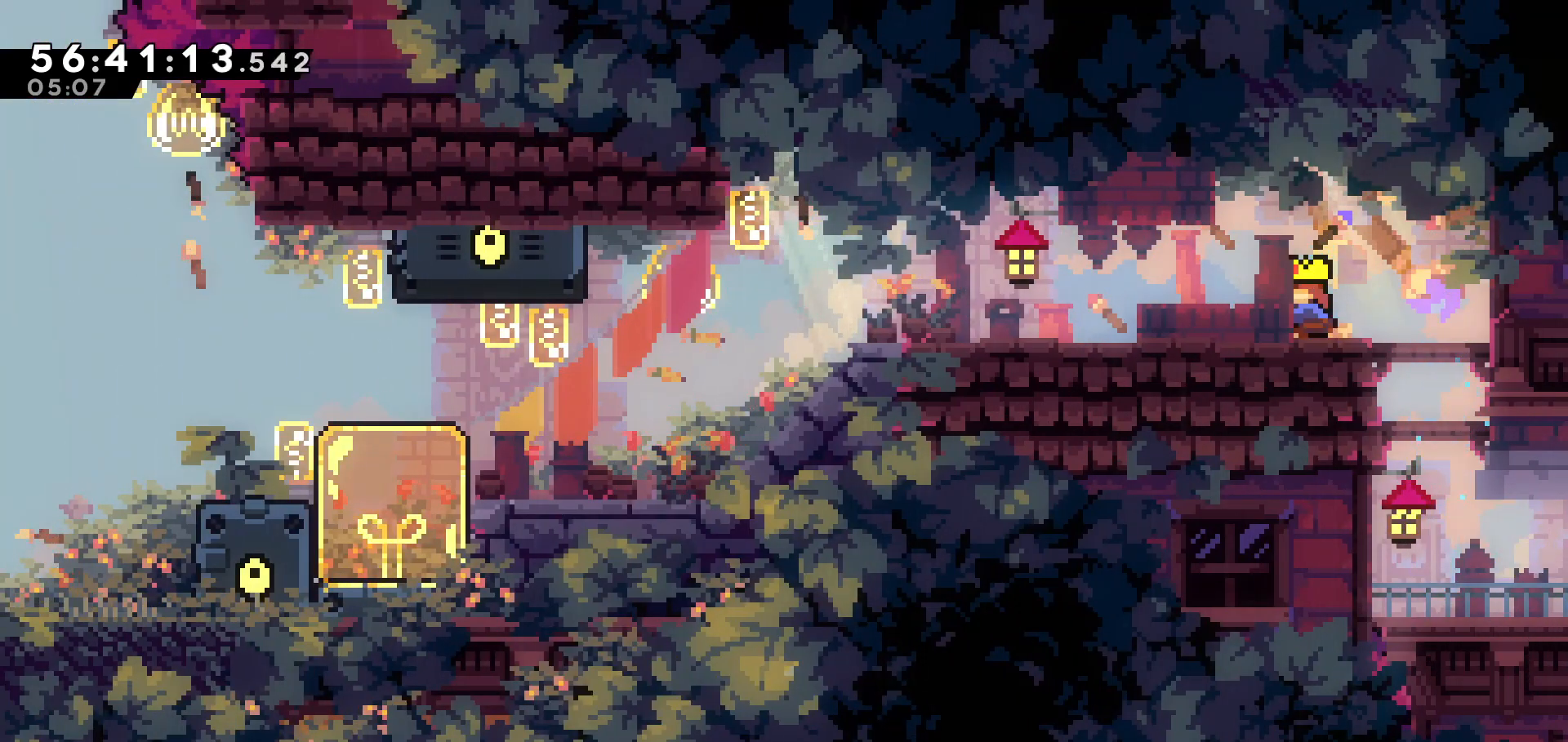
{"keys": [], "events": [[117, "dash", "up"], [167, "left", "up"], [167, "up", "up"]]}
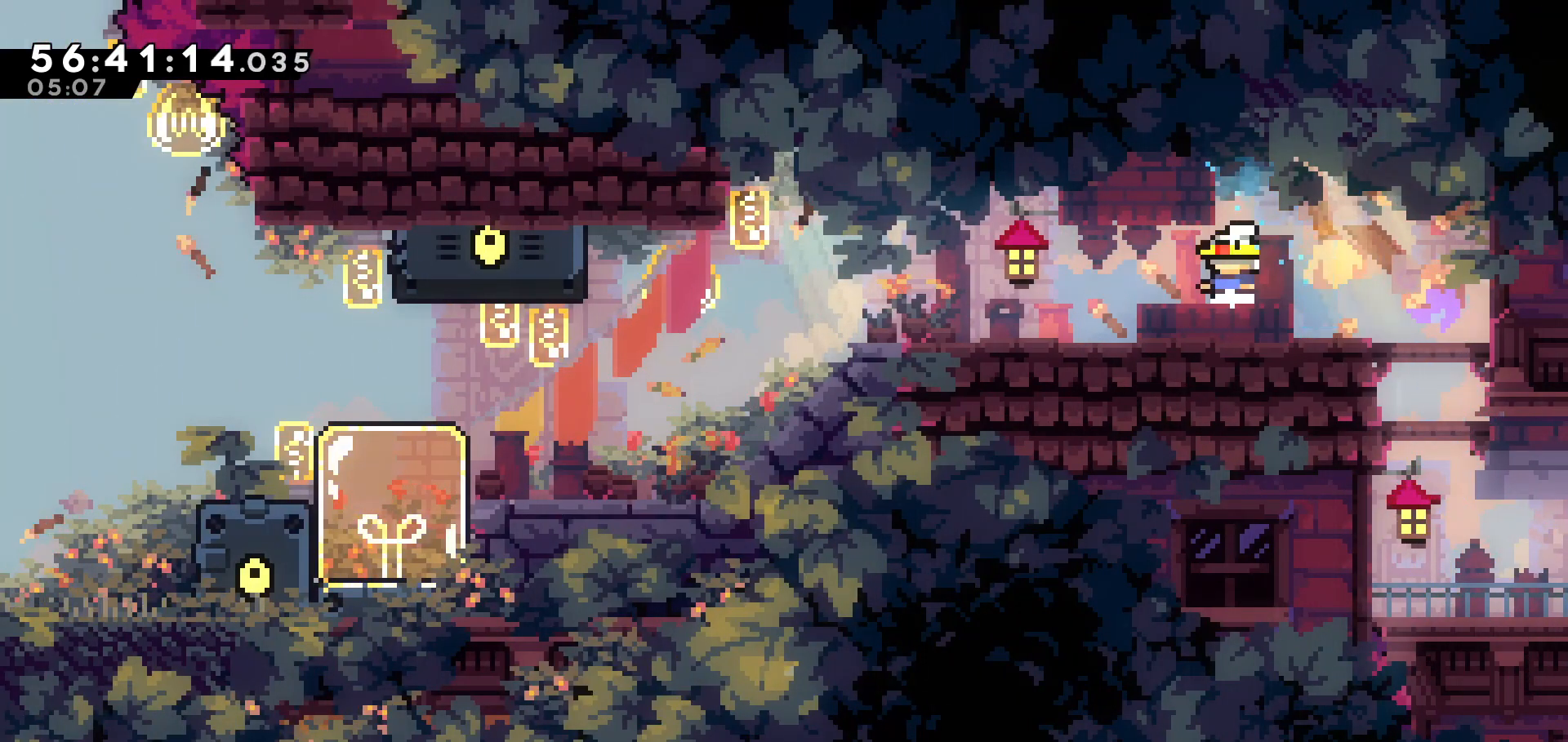
{"keys": ["left"], "events": [[17, "left", "down"], [67, "dash", "down"], [217, "dash", "up"]]}
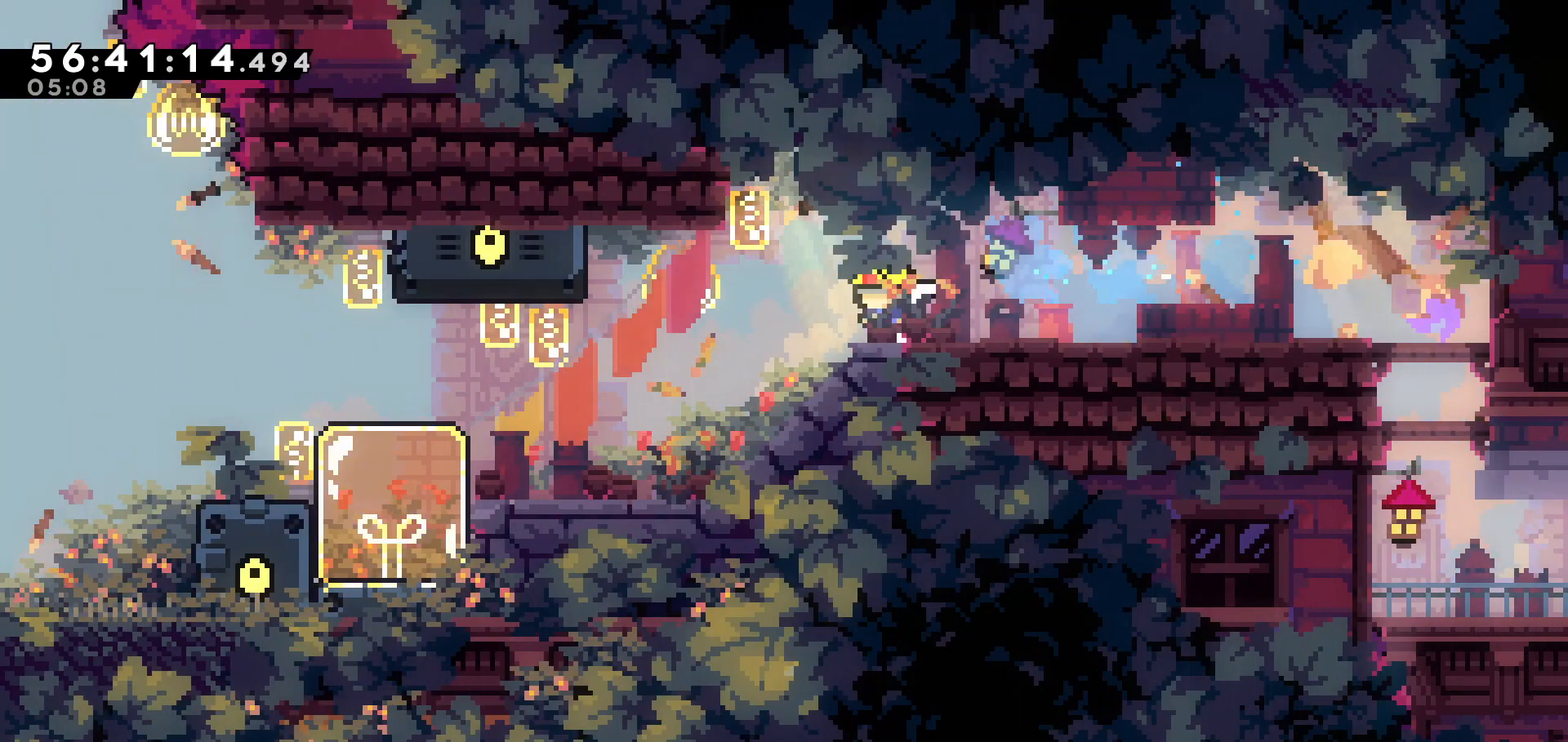
{"keys": ["left"], "events": [[17, "dash", "down"], [117, "dash", "up"]]}
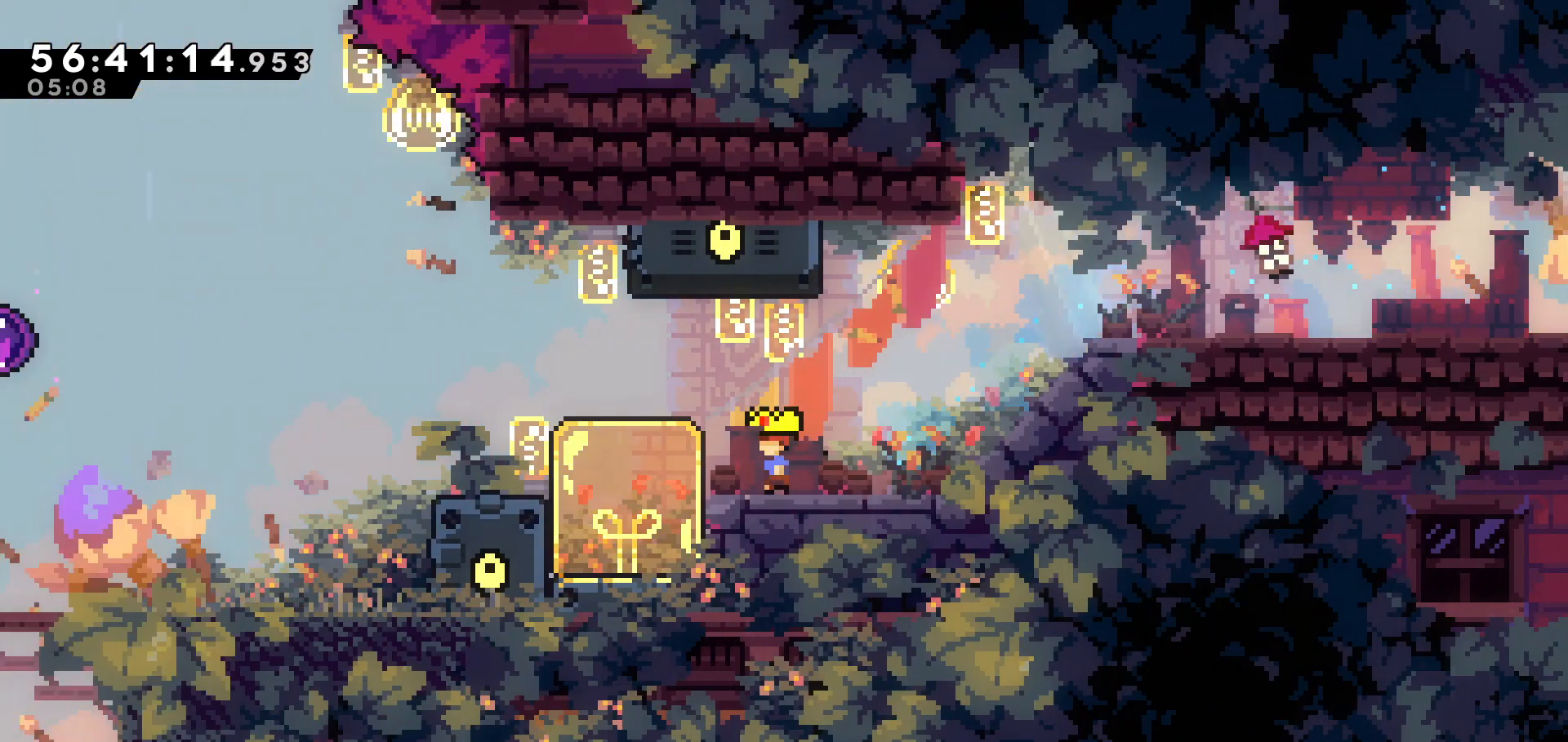
{"keys": ["left"], "events": [[17, "up", "down"], [83, "dash", "down"], [267, "dash", "up"], [317, "up", "up"]]}
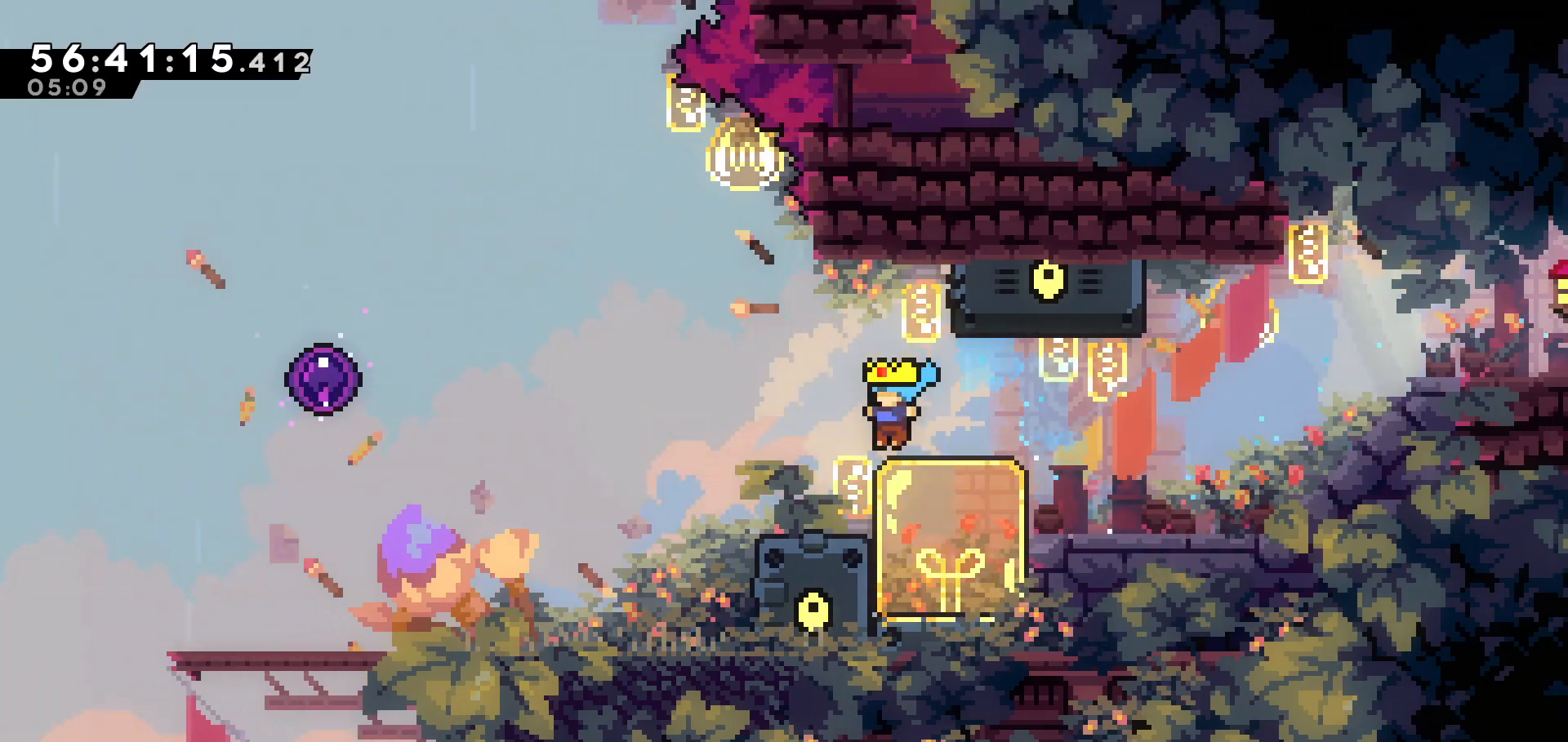
{"keys": ["left"], "events": []}
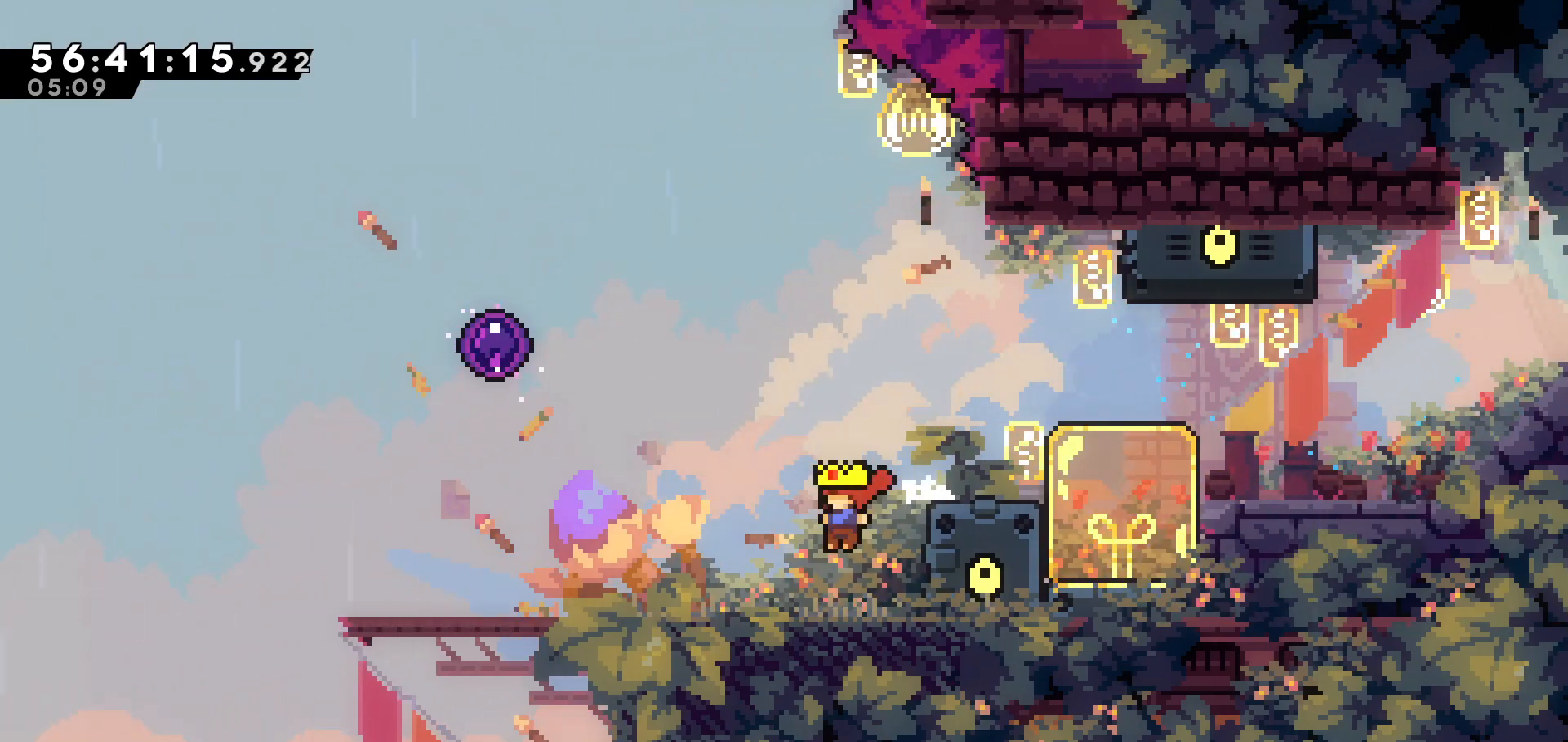
{"keys": ["left"], "events": []}
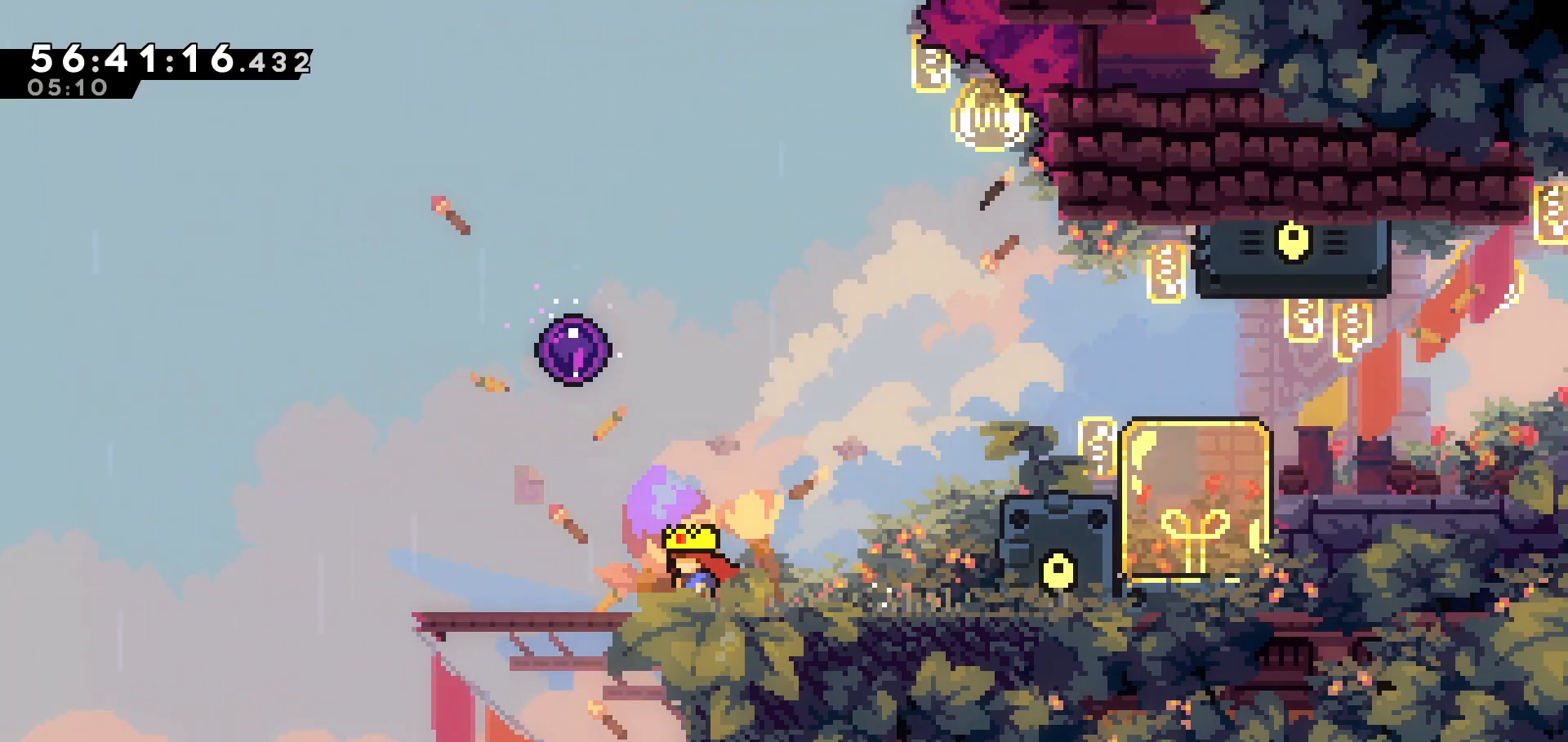
{"keys": ["left"], "events": [[83, "up", "down"], [183, "left", "up"], [233, "dash", "down"], [417, "dash", "up"], [417, "left", "down"], [467, "up", "up"]]}
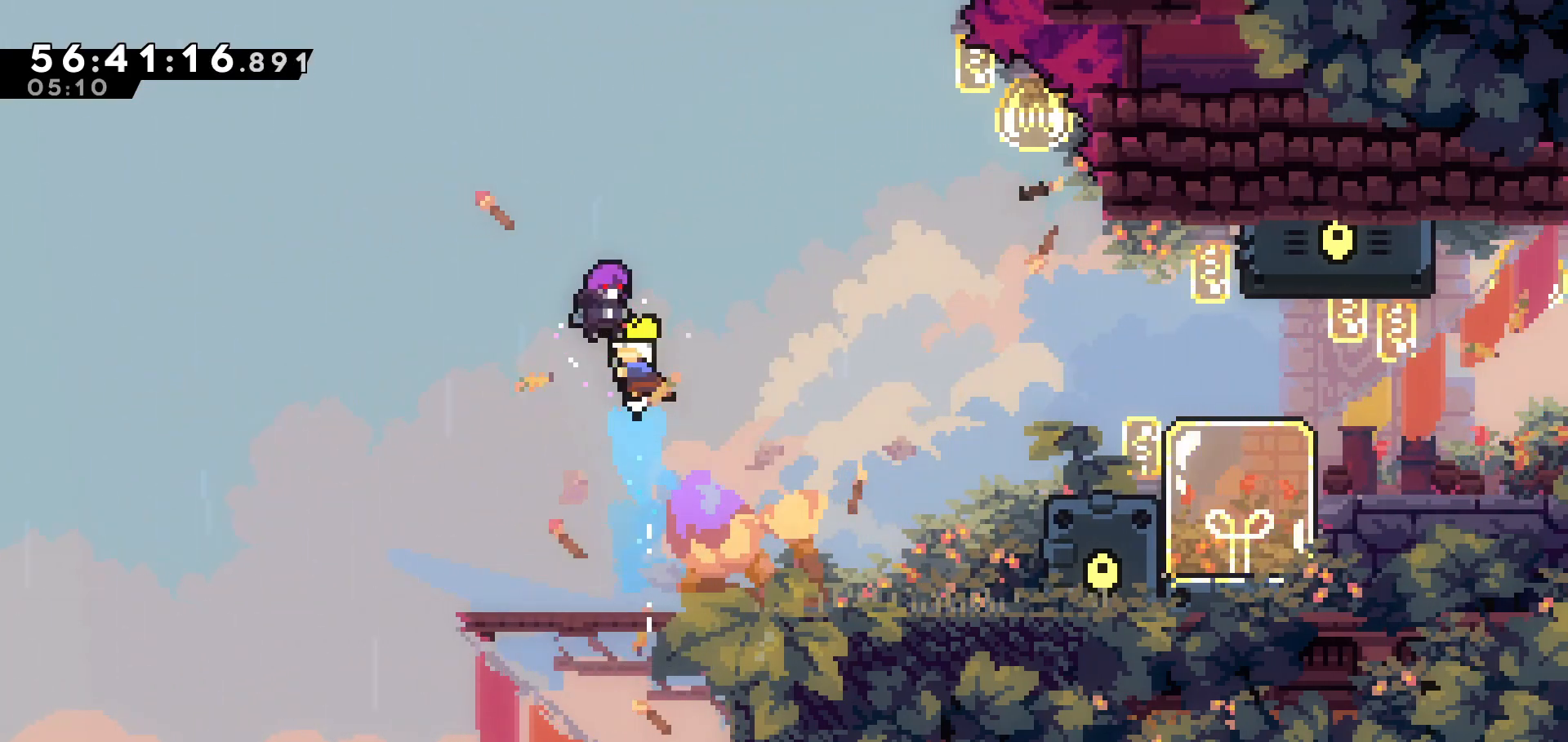
{"keys": [], "events": [[67, "left", "up"]]}
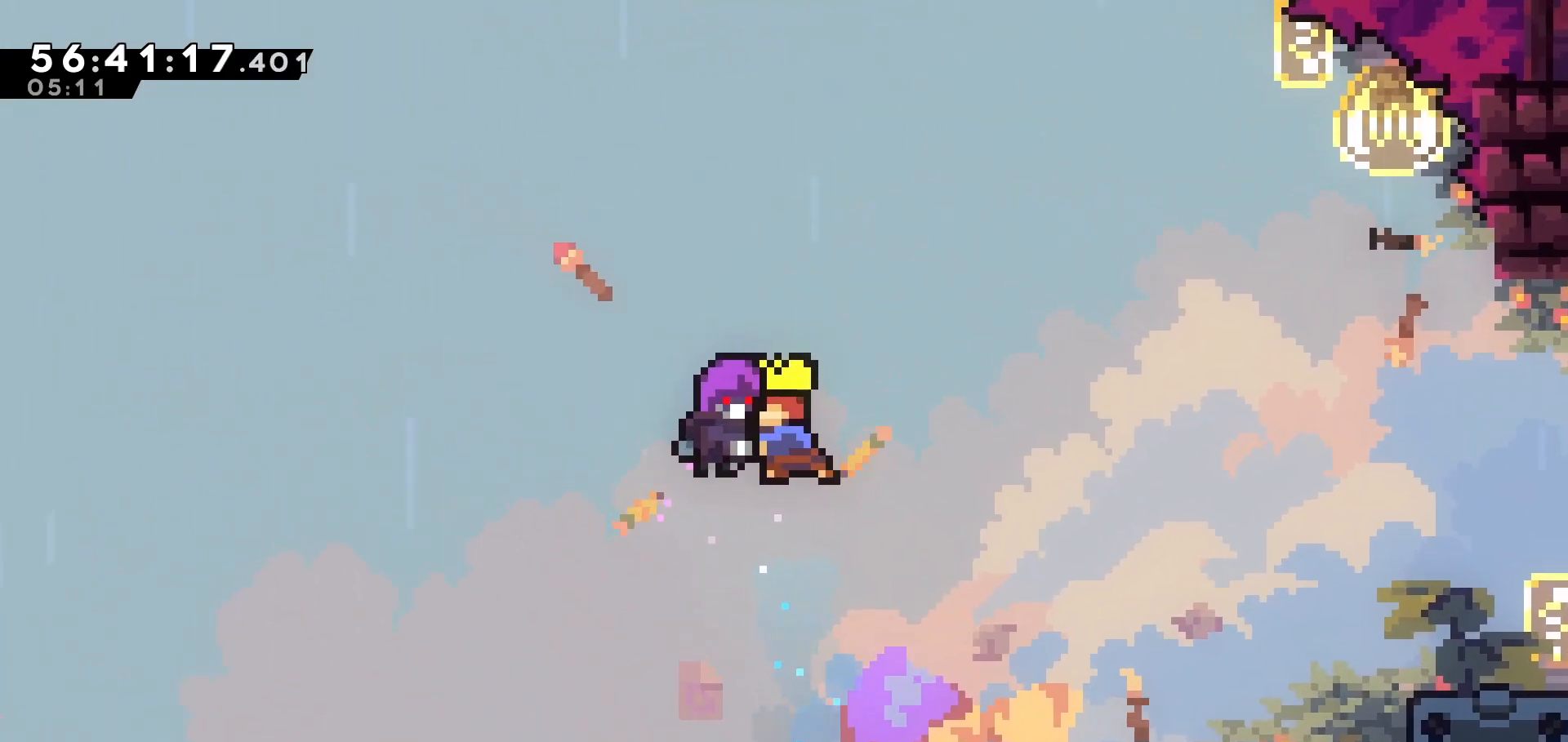
{"keys": [], "events": []}
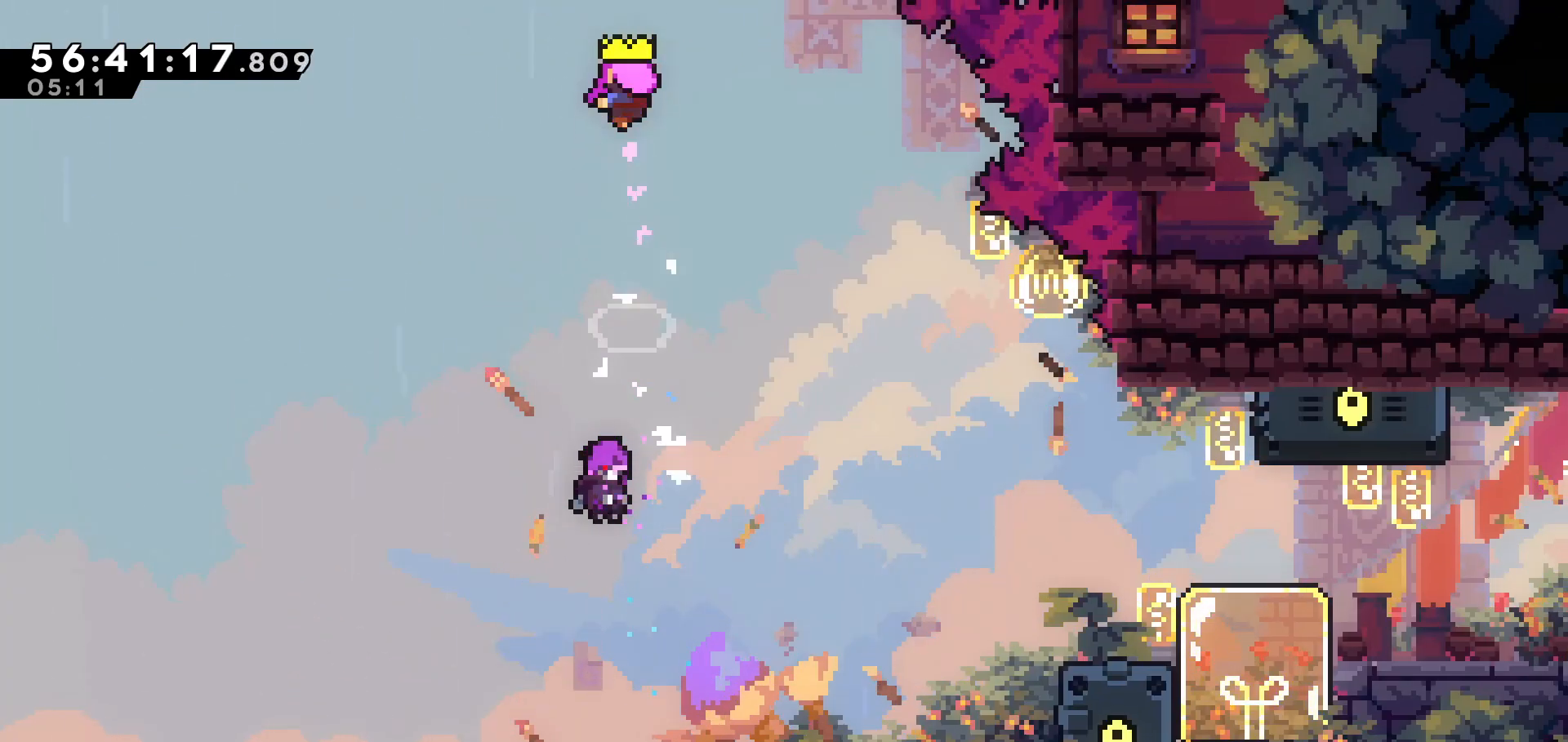
{"keys": [], "events": []}
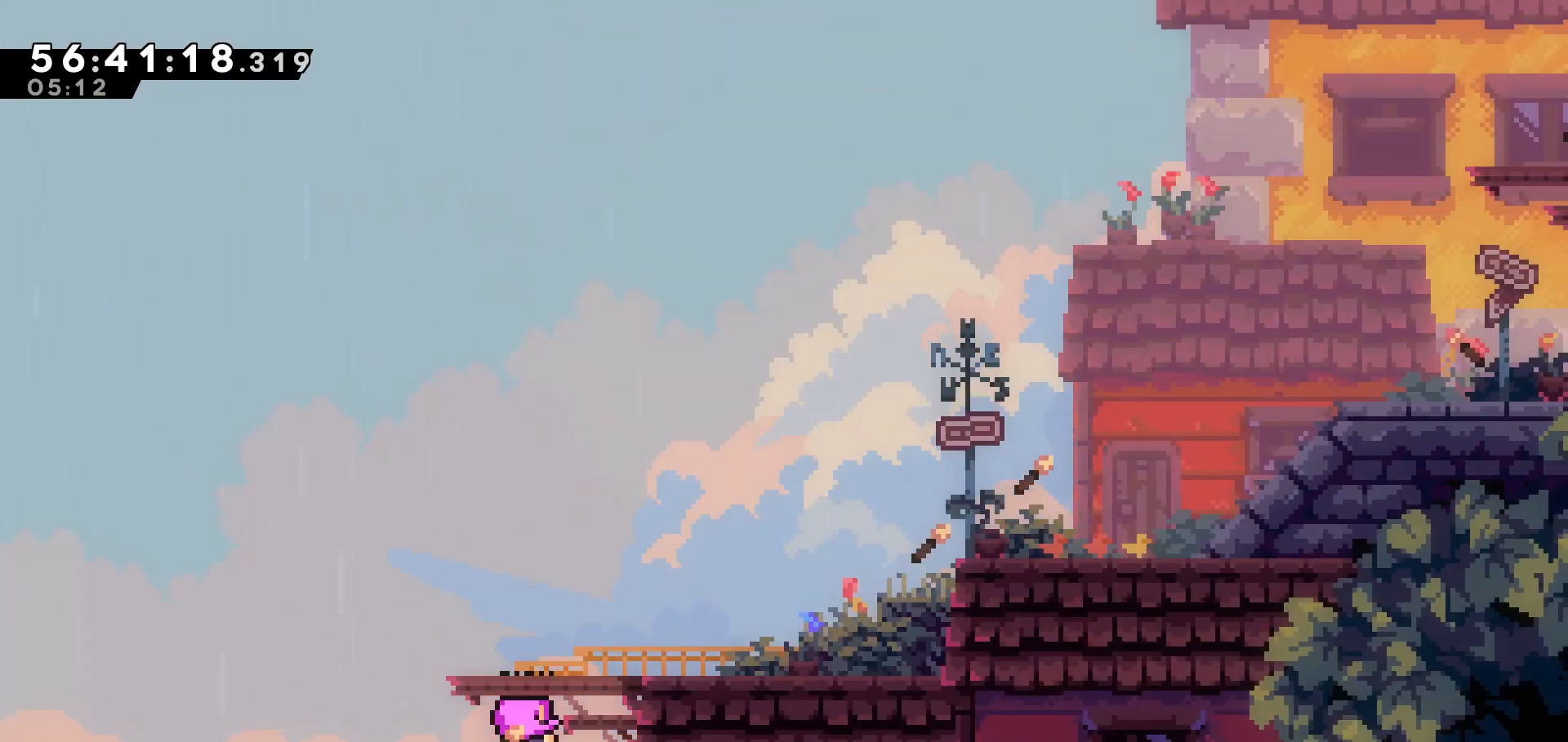
{"keys": [], "events": []}
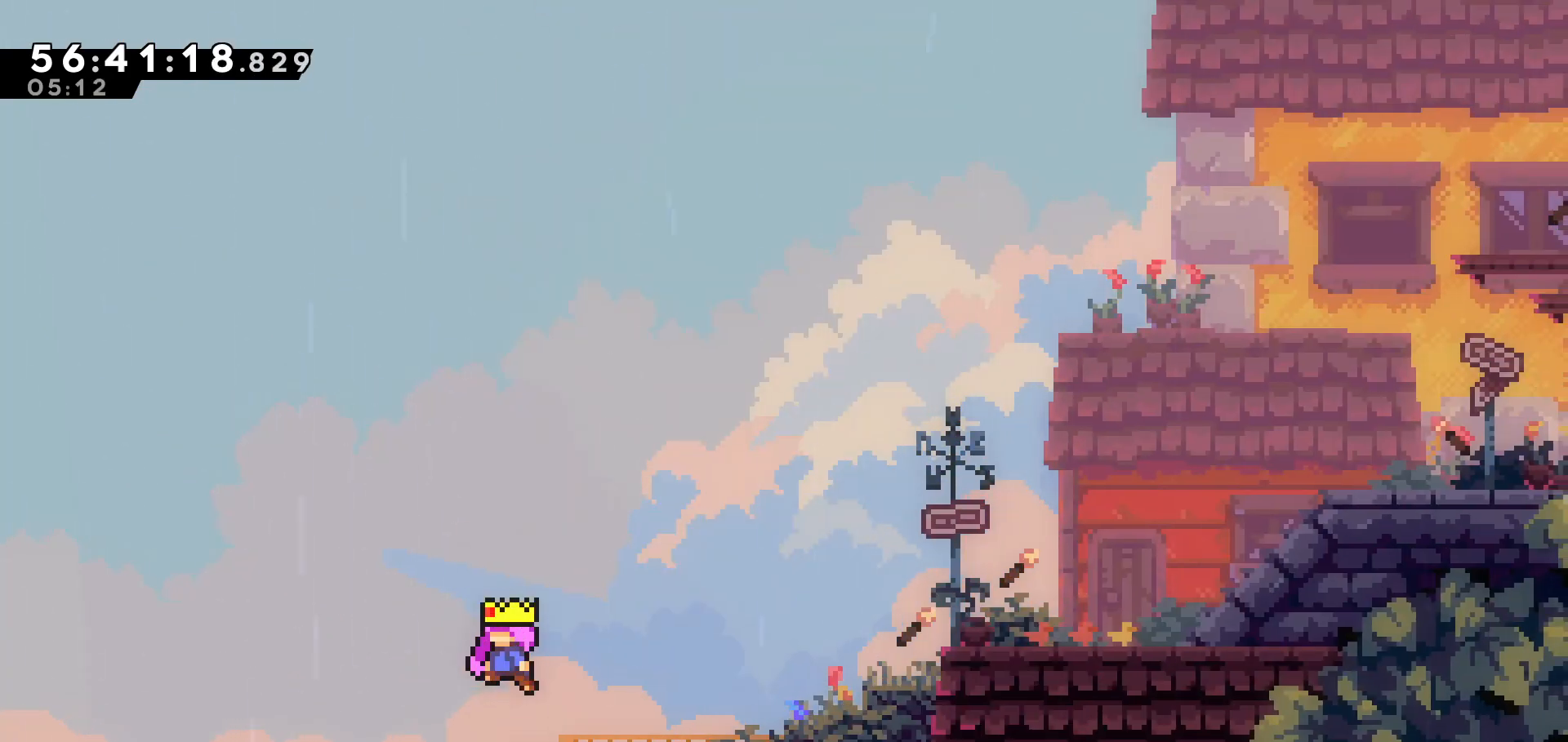
{"keys": ["right"], "events": [[367, "right", "down"]]}
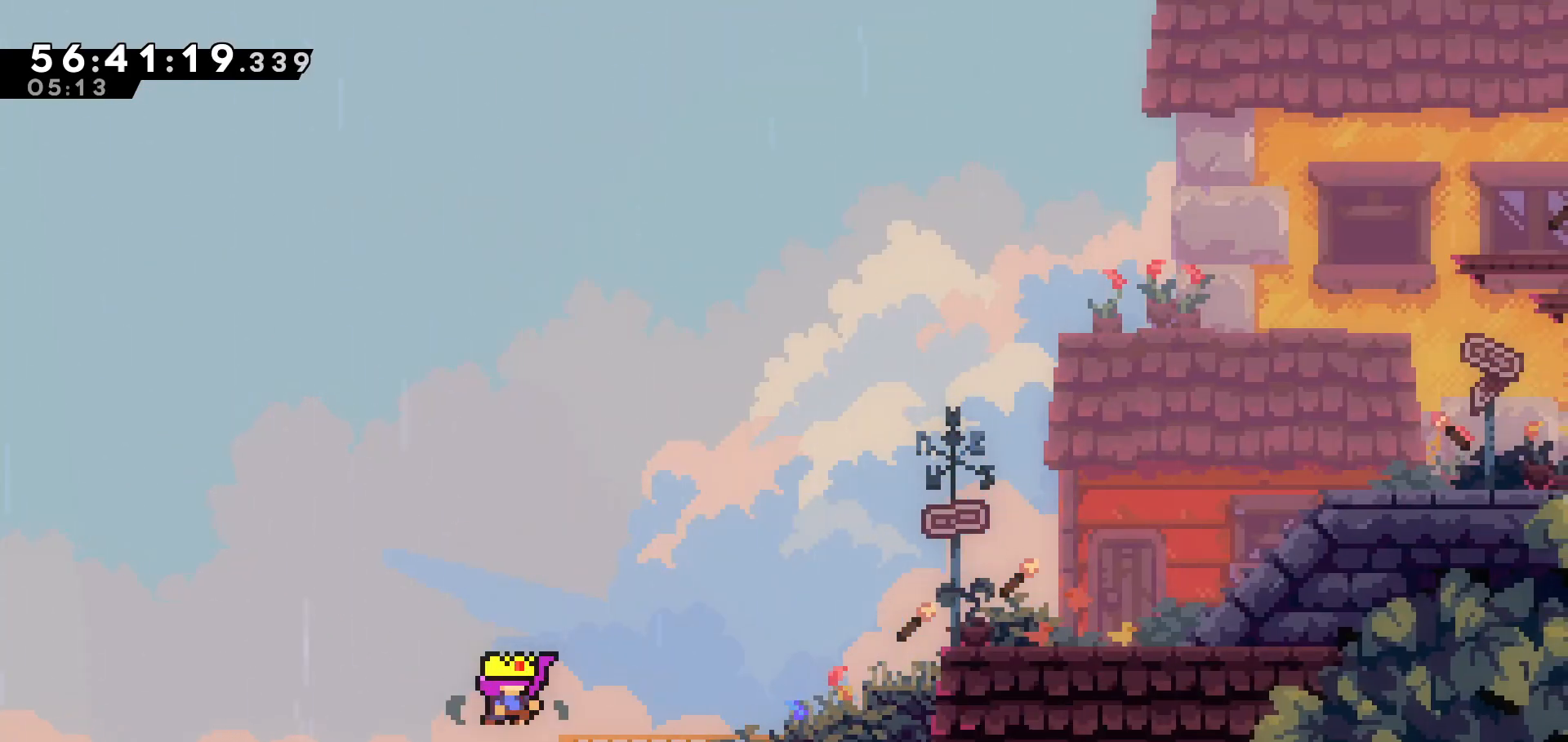
{"keys": ["right"], "events": []}
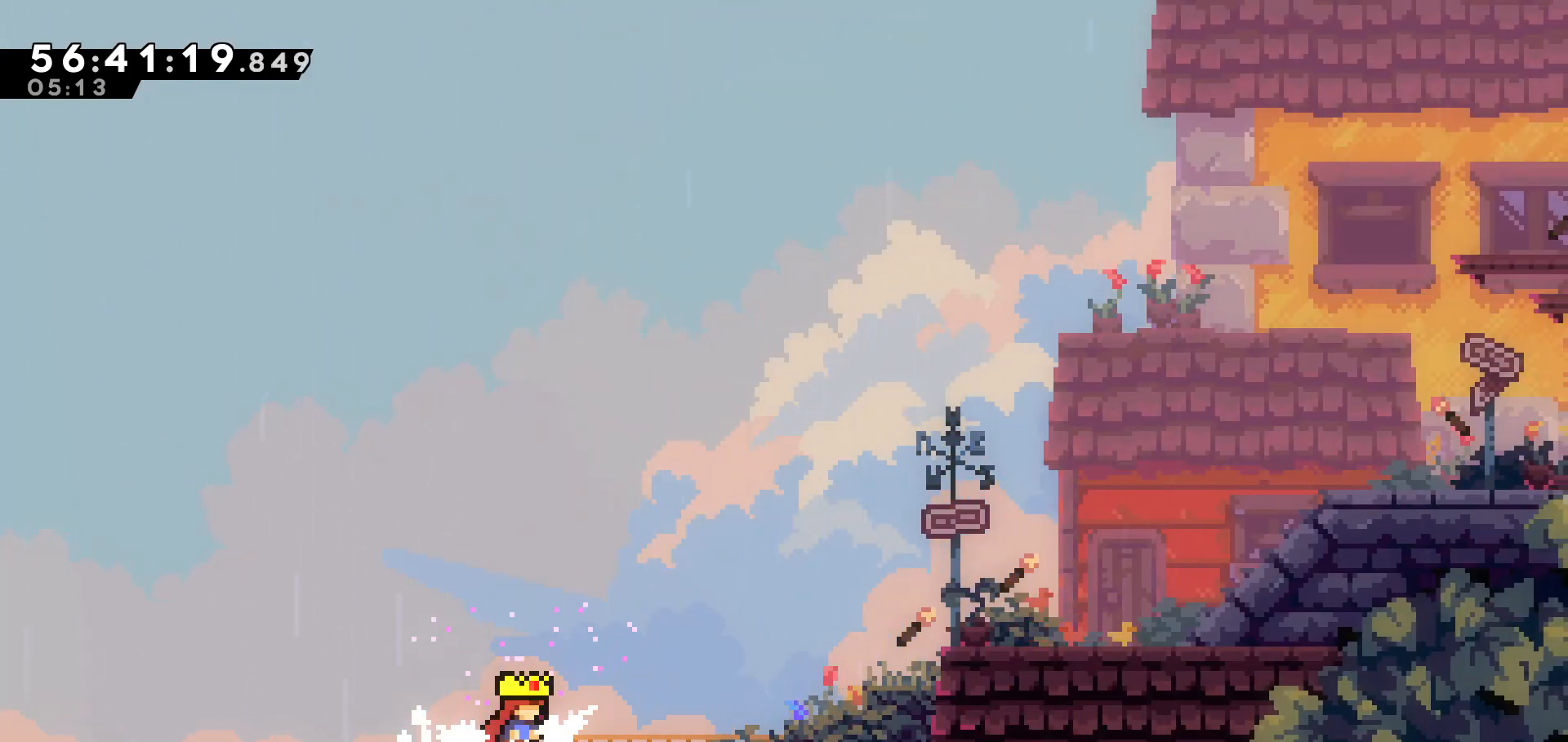
{"keys": ["right", "up"], "events": [[233, "up", "down"], [333, "dash", "down"], [467, "dash", "up"]]}
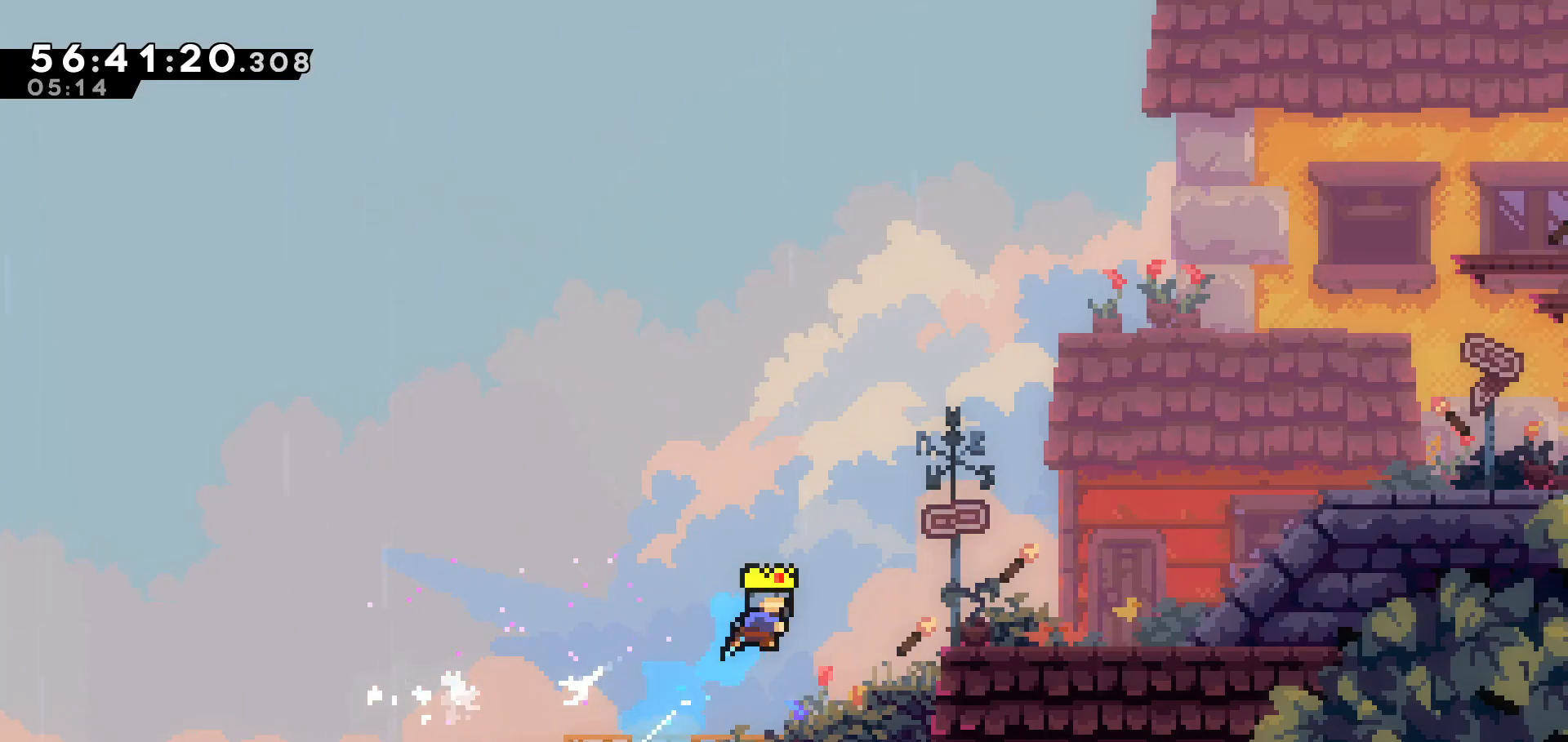
{"keys": ["right", "up"], "events": []}
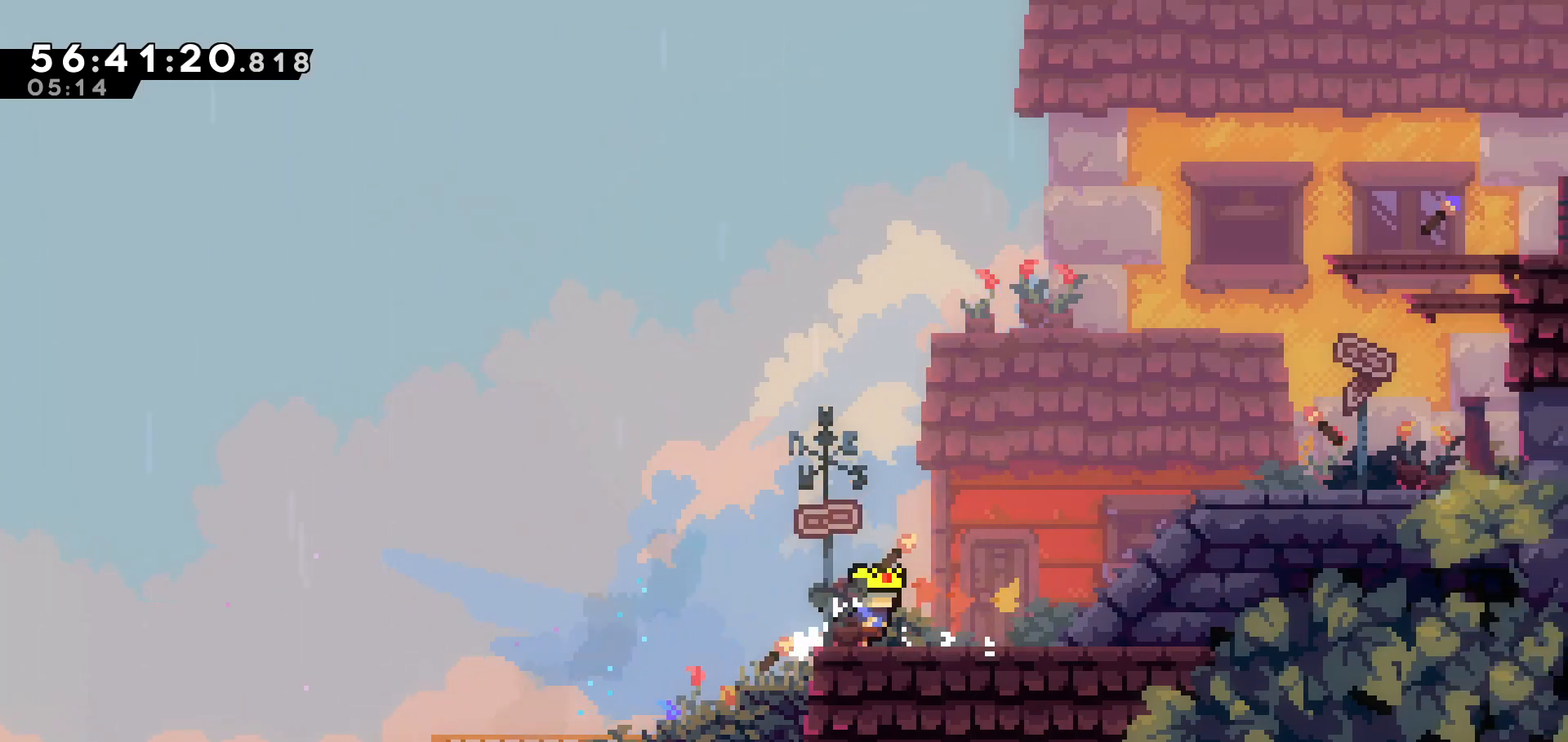
{"keys": ["right", "up"], "events": [[83, "dash", "down"], [367, "dash", "up"]]}